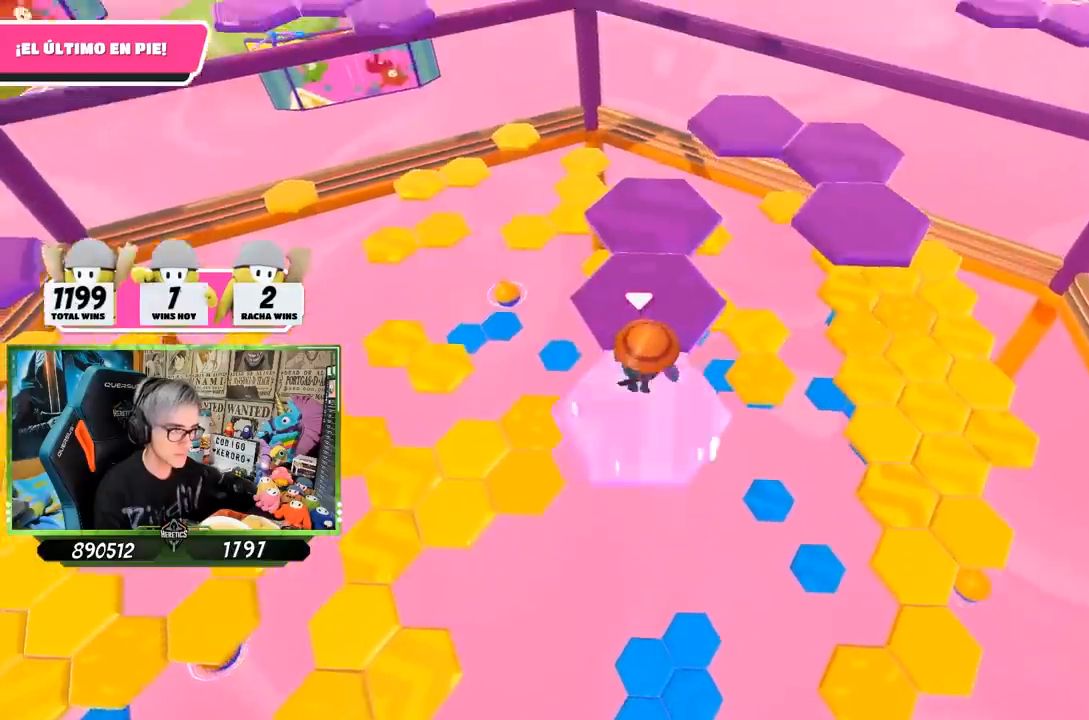
Gameplay with a controller (PlayStation layout); each line is a JSON object with the inputs held at the frame after it. "events" lists button and stick changes between this image and that frame as [ms after this image, input, new state], when the widget could be followed in between.
{"buttons": [], "left_stick": "center", "right_stick": "up", "events": [[167, "CROSS", "up"], [217, "left_stick", "center"], [333, "left_stick", "down-left"], [417, "right_stick", "up"], [500, "left_stick", "center"]]}
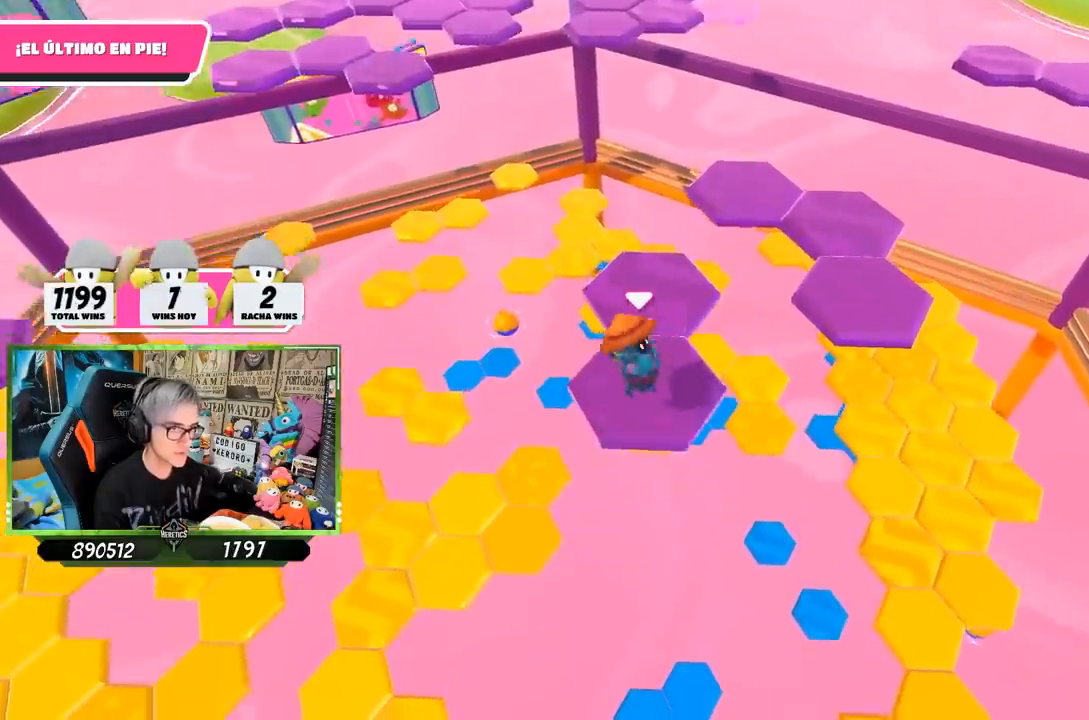
{"buttons": [], "left_stick": "up", "right_stick": "center", "events": [[350, "left_stick", "up"], [400, "right_stick", "center"]]}
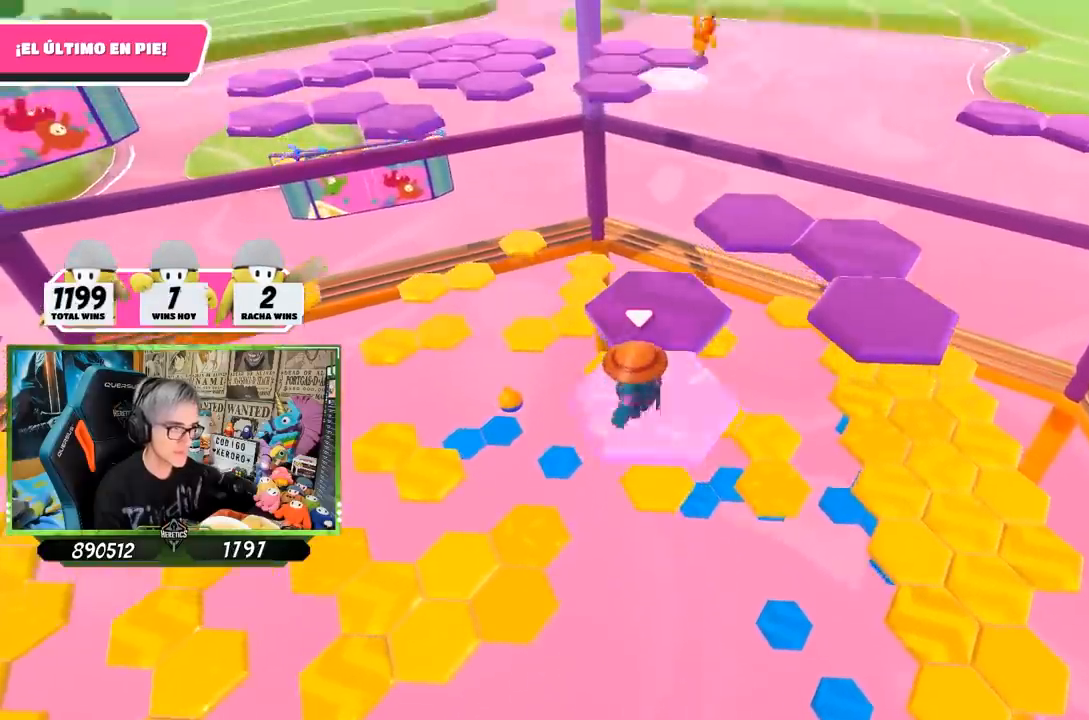
{"buttons": [], "left_stick": "up", "right_stick": "center", "events": [[167, "CROSS", "down"], [333, "CROSS", "up"]]}
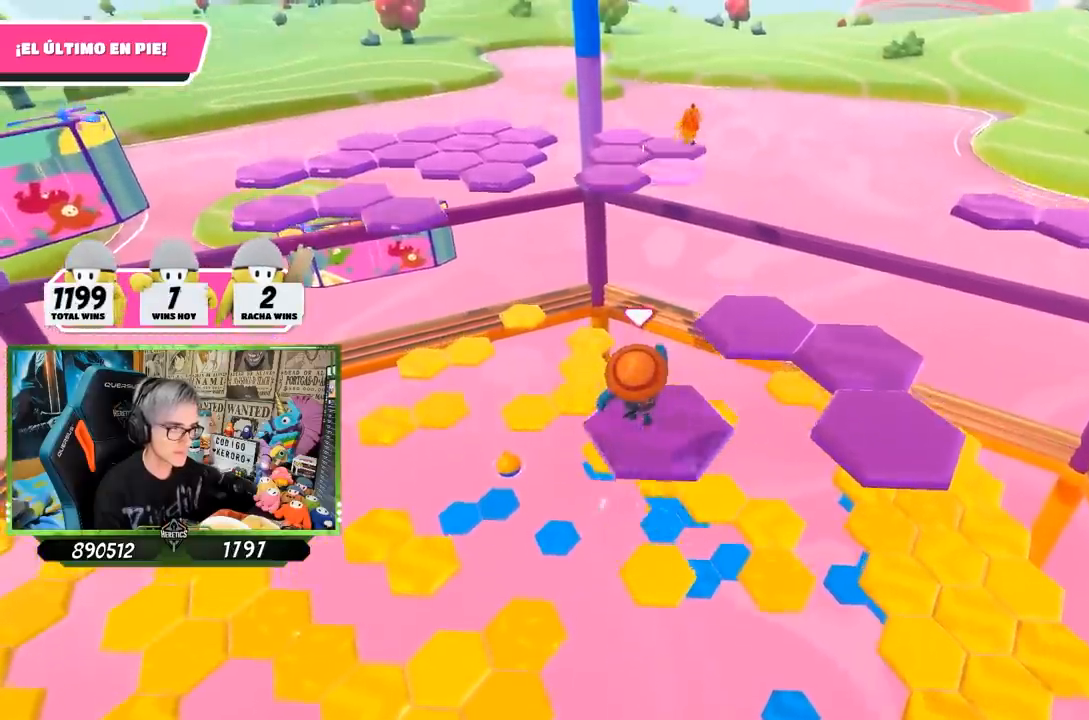
{"buttons": [], "left_stick": "right", "right_stick": "center", "events": [[67, "left_stick", "center"], [133, "left_stick", "down"], [200, "right_stick", "down-right"], [333, "left_stick", "right"], [450, "right_stick", "center"]]}
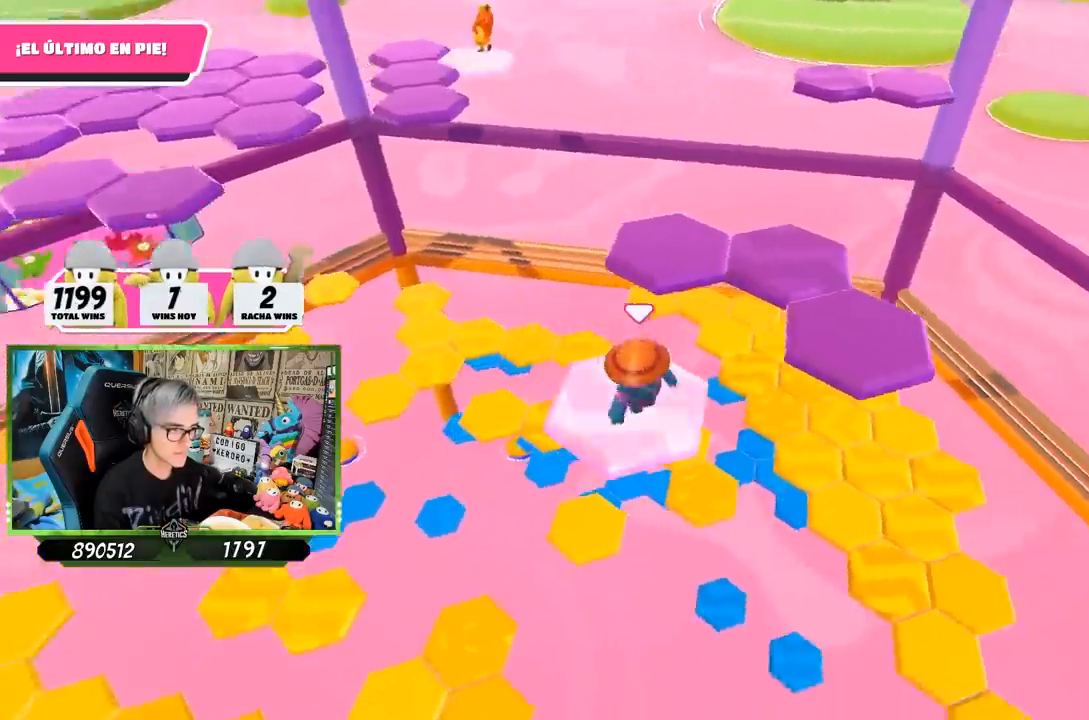
{"buttons": [], "left_stick": "up-right", "right_stick": "left", "events": [[117, "left_stick", "up-right"], [200, "CROSS", "down"], [367, "CROSS", "up"], [450, "right_stick", "down-left"], [500, "right_stick", "left"]]}
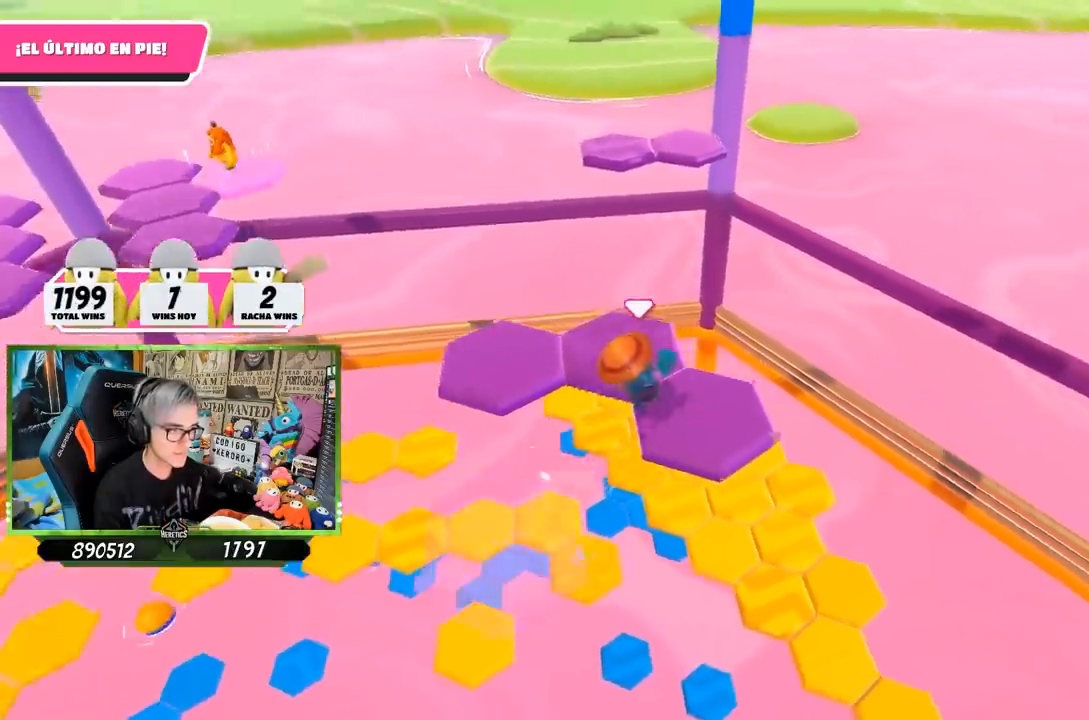
{"buttons": [], "left_stick": "center", "right_stick": "left", "events": [[83, "left_stick", "left"], [367, "left_stick", "center"]]}
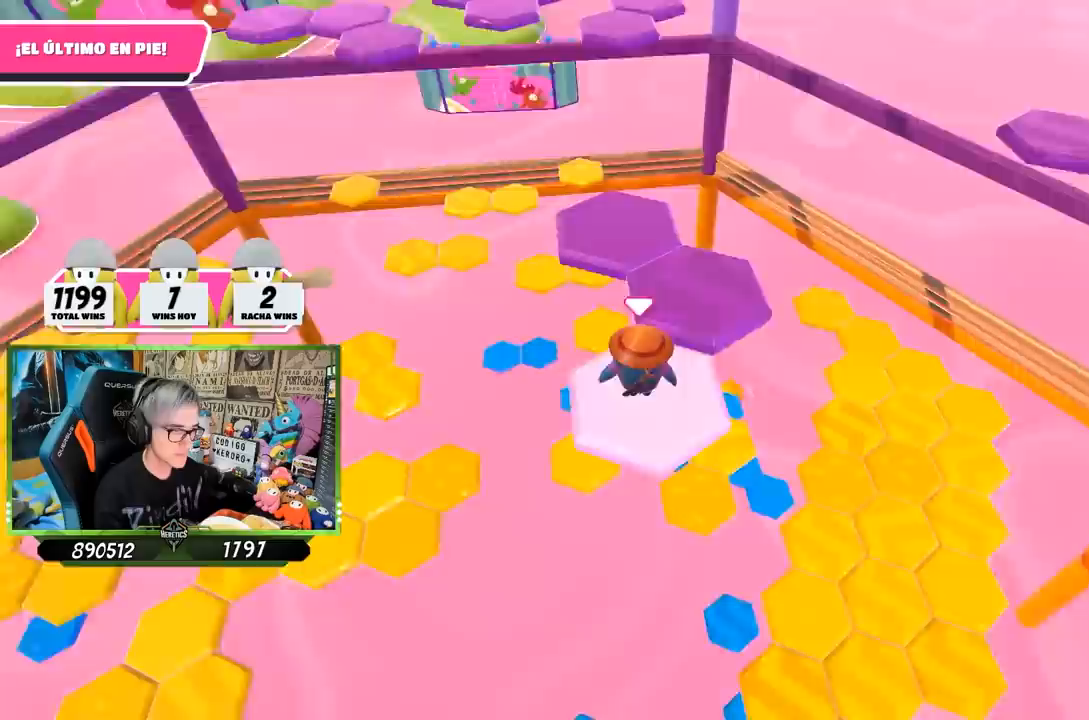
{"buttons": [], "left_stick": "right", "right_stick": "center", "events": [[167, "left_stick", "up-right"], [167, "right_stick", "center"], [333, "CROSS", "down"], [483, "left_stick", "right"], [500, "CROSS", "up"]]}
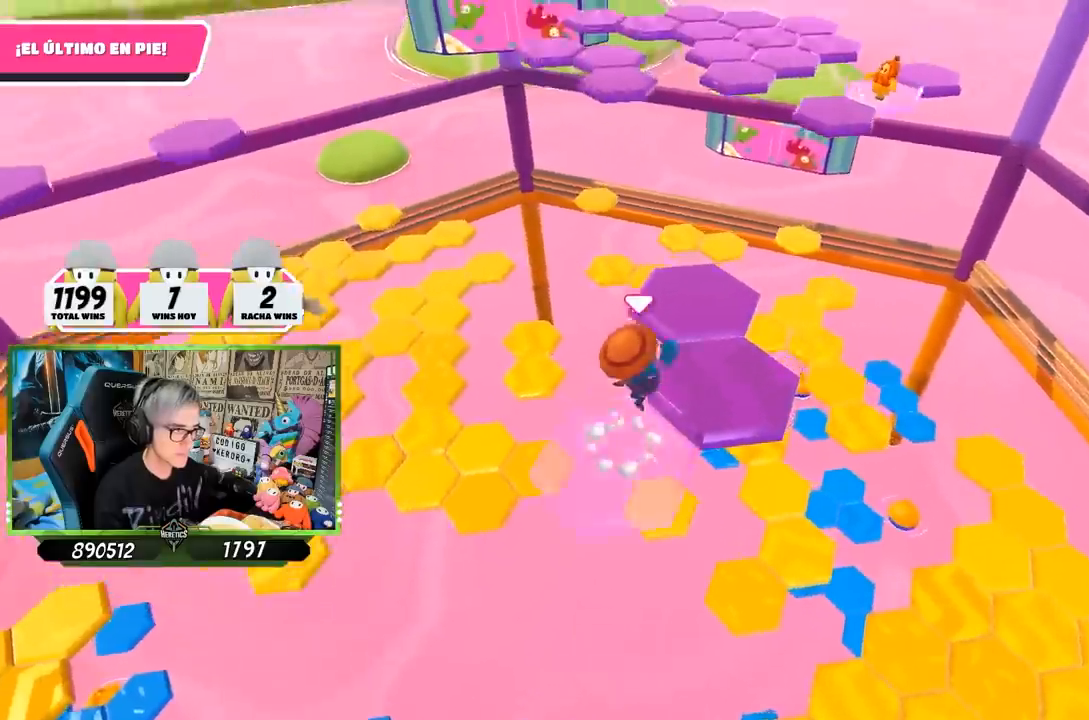
{"buttons": [], "left_stick": "left", "right_stick": "up", "events": [[217, "left_stick", "center"], [283, "right_stick", "up"], [300, "left_stick", "down-left"], [417, "left_stick", "left"]]}
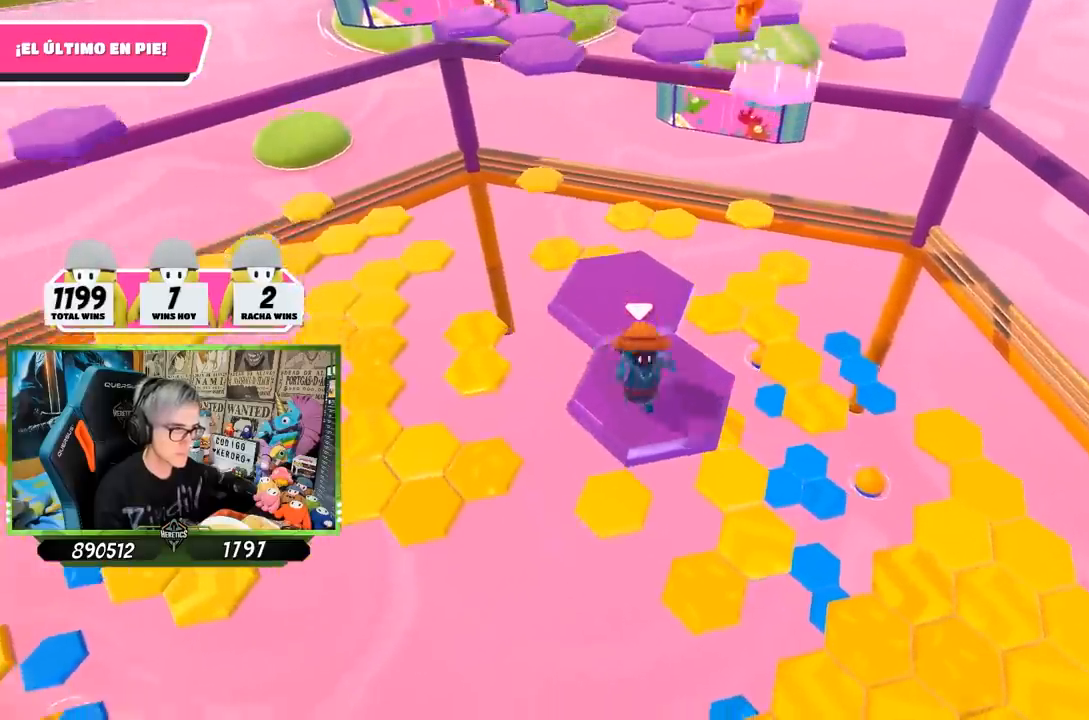
{"buttons": ["CROSS"], "left_stick": "up", "right_stick": "center", "events": [[67, "left_stick", "center"], [133, "right_stick", "center"], [233, "left_stick", "up"], [467, "CROSS", "down"]]}
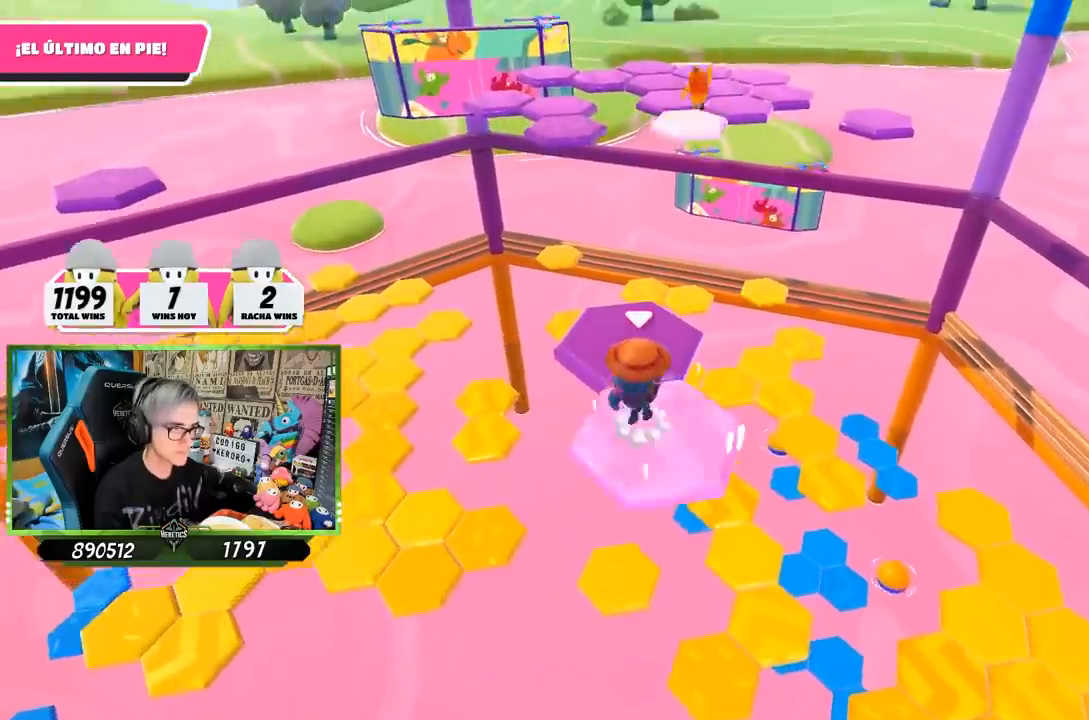
{"buttons": [], "left_stick": "down-right", "right_stick": "down-right", "events": [[167, "CROSS", "up"], [283, "left_stick", "center"], [367, "left_stick", "down-right"], [467, "right_stick", "down-right"]]}
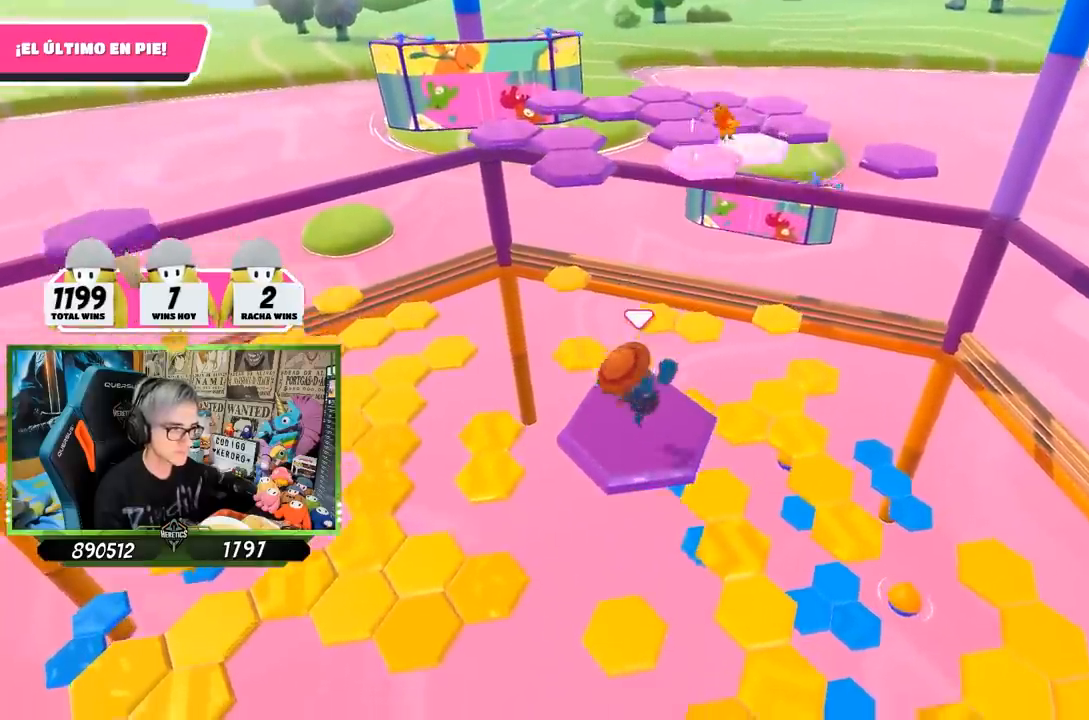
{"buttons": [], "left_stick": "up-right", "right_stick": "center", "events": [[50, "left_stick", "center"], [367, "right_stick", "center"], [383, "left_stick", "up-right"]]}
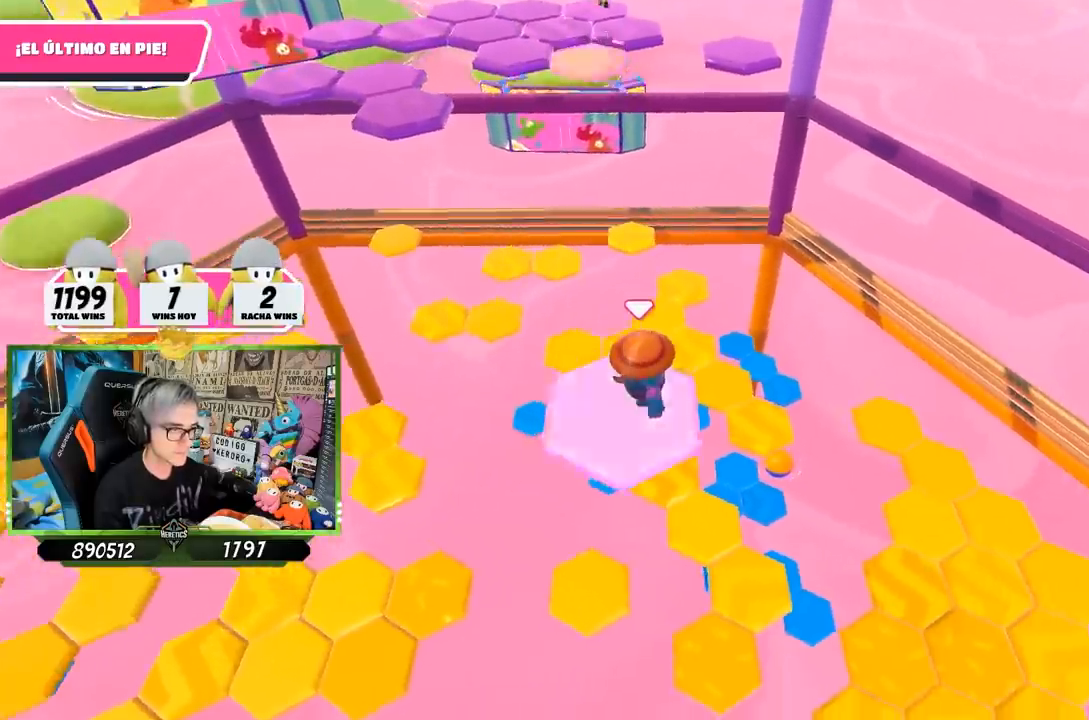
{"buttons": [], "left_stick": "up-right", "right_stick": "left", "events": [[100, "CROSS", "down"], [200, "CROSS", "up"], [433, "right_stick", "left"]]}
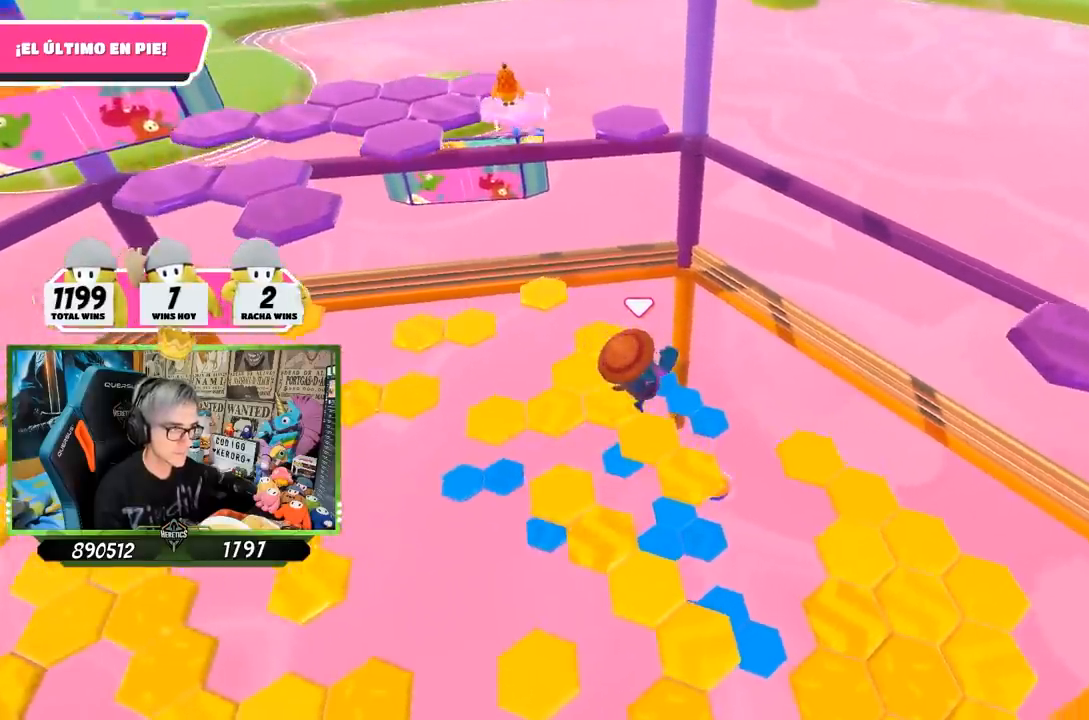
{"buttons": [], "left_stick": "up-left", "right_stick": "down-left", "events": [[67, "left_stick", "center"], [117, "left_stick", "left"], [167, "right_stick", "down-left"], [183, "left_stick", "center"], [250, "left_stick", "right"], [400, "left_stick", "center"], [467, "left_stick", "up-left"]]}
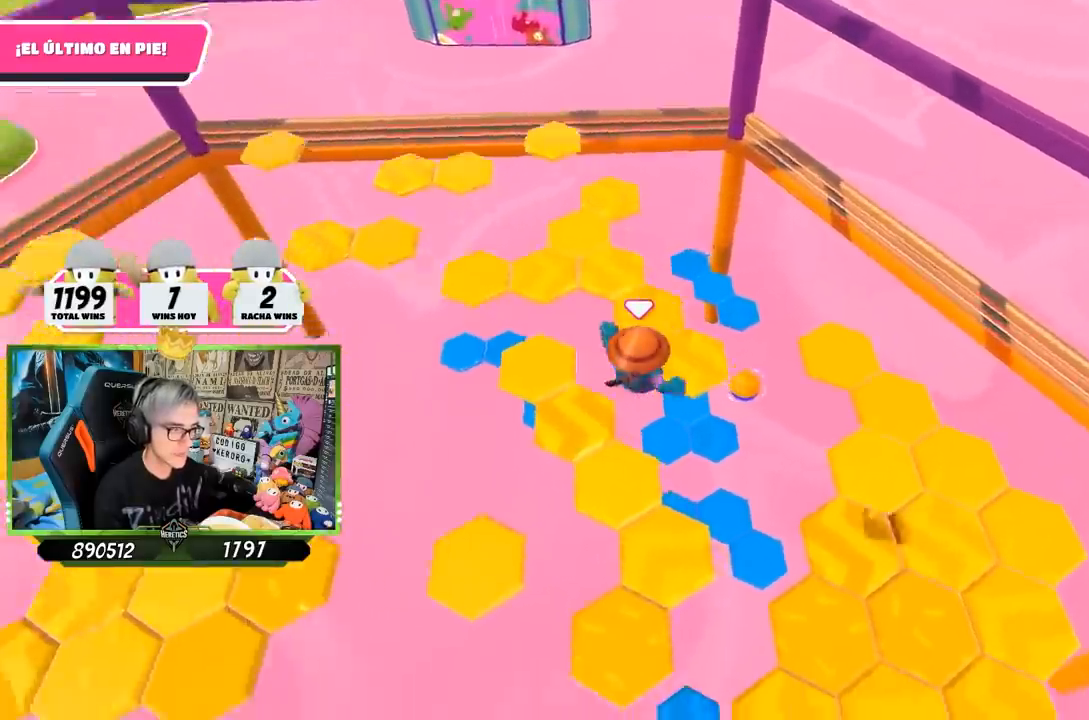
{"buttons": [], "left_stick": "up", "right_stick": "up-left", "events": [[133, "left_stick", "center"], [167, "right_stick", "up-left"], [183, "left_stick", "down-left"], [317, "left_stick", "up-left"], [417, "left_stick", "up"]]}
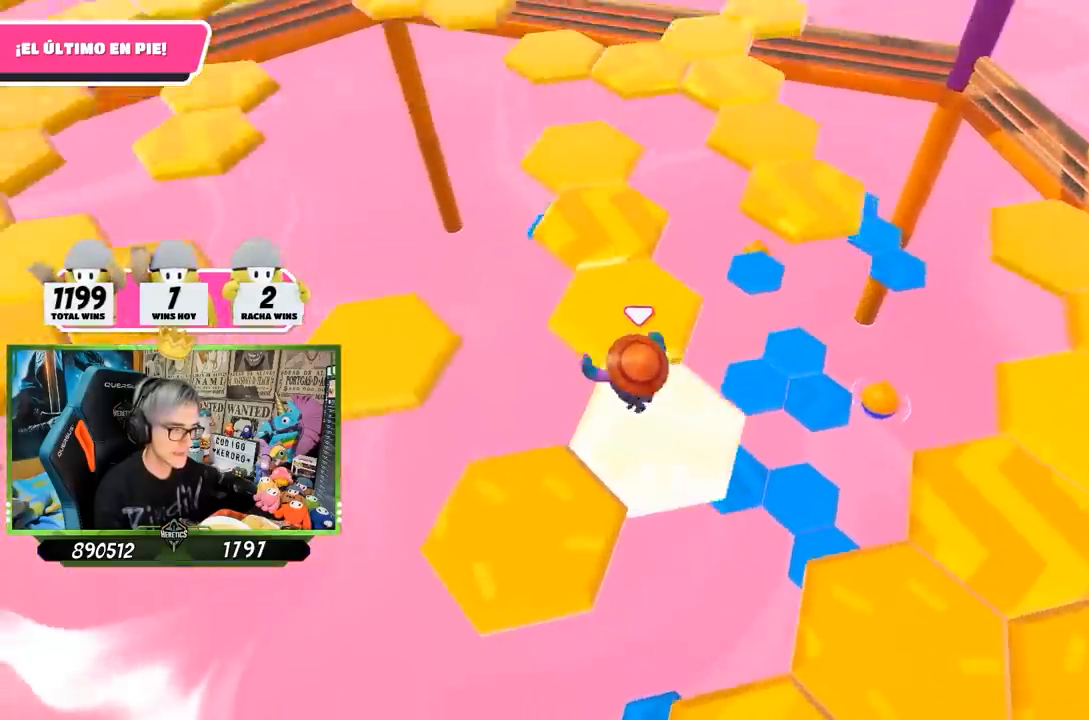
{"buttons": [], "left_stick": "up", "right_stick": "center", "events": [[133, "right_stick", "center"]]}
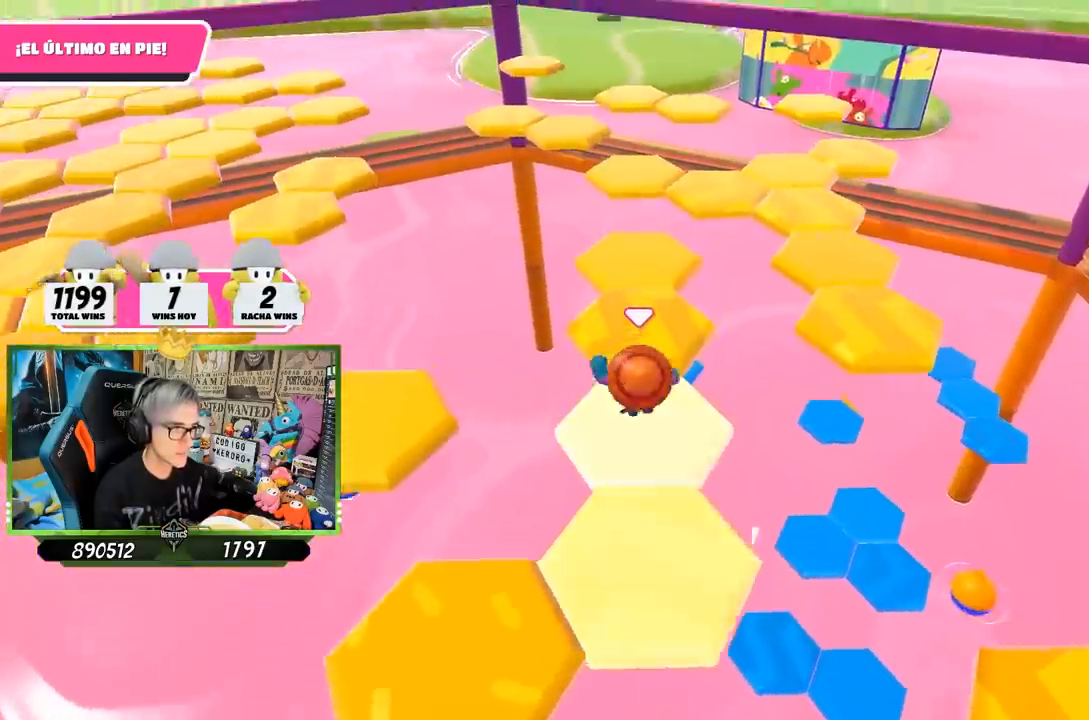
{"buttons": [], "left_stick": "up", "right_stick": "down", "events": [[500, "right_stick", "down"]]}
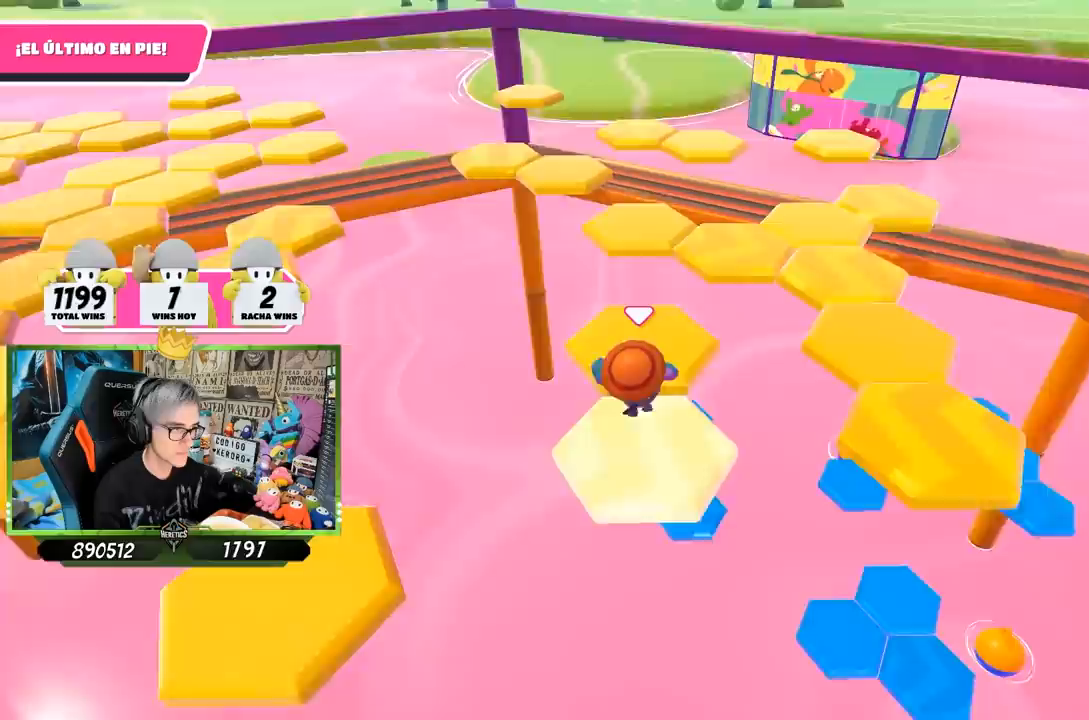
{"buttons": ["CROSS"], "left_stick": "up", "right_stick": "center", "events": [[83, "right_stick", "center"], [400, "CROSS", "down"]]}
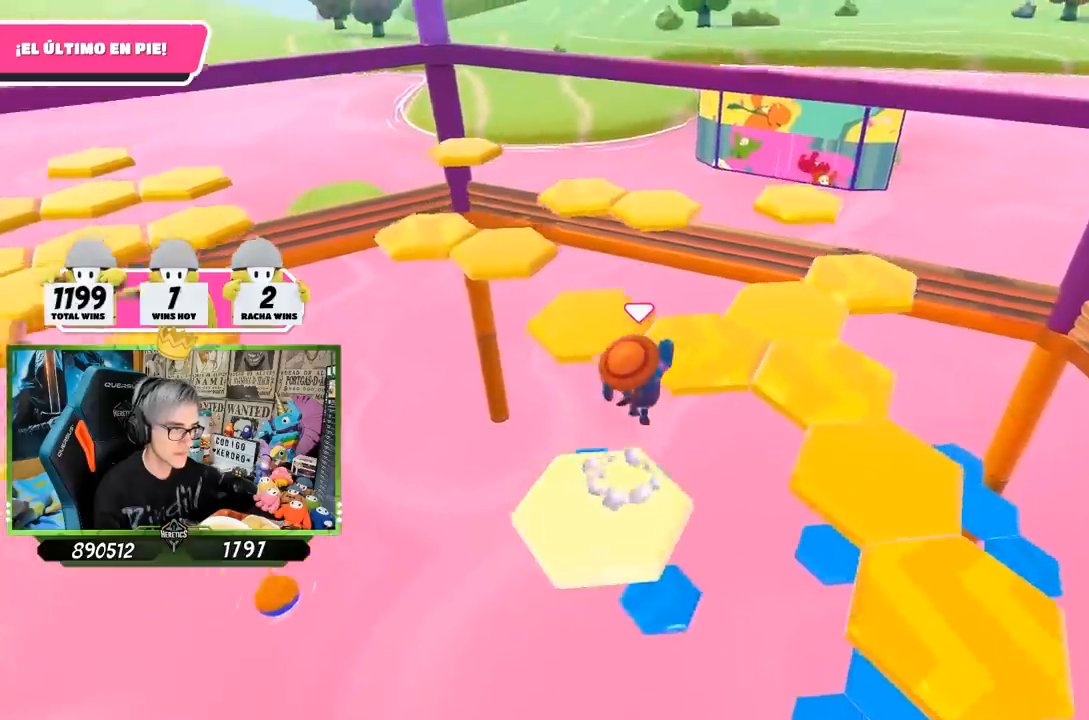
{"buttons": [], "left_stick": "up-left", "right_stick": "down-left", "events": [[33, "CROSS", "up"], [250, "left_stick", "up-left"], [267, "right_stick", "down-left"]]}
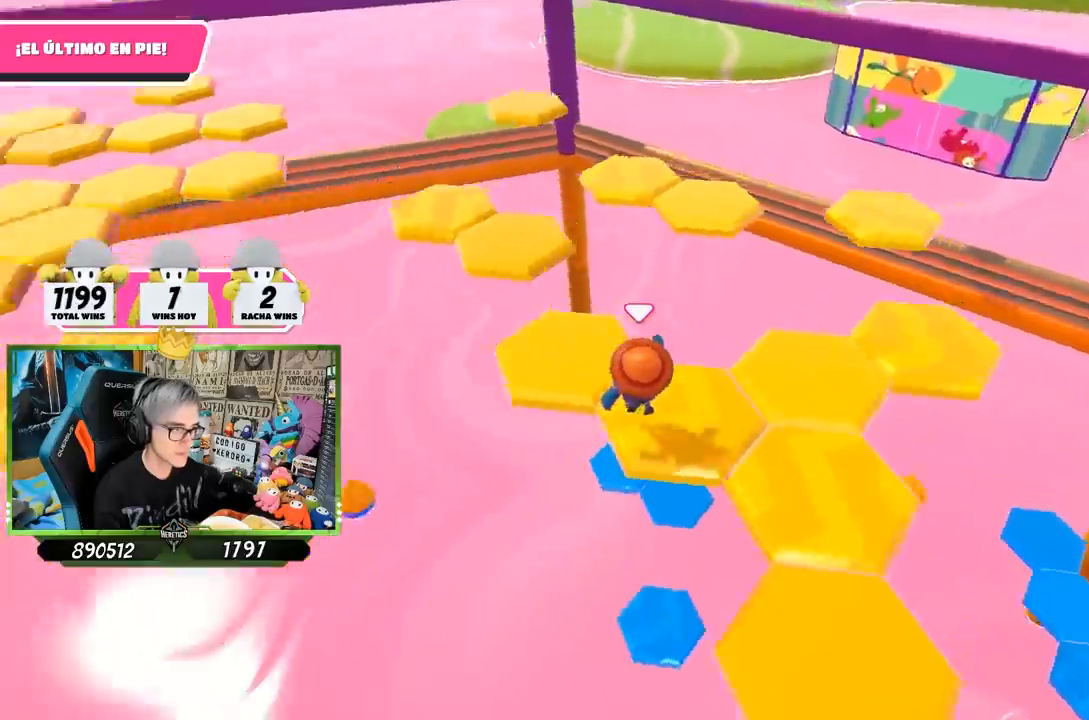
{"buttons": [], "left_stick": "up", "right_stick": "center", "events": [[200, "left_stick", "up"], [250, "right_stick", "center"]]}
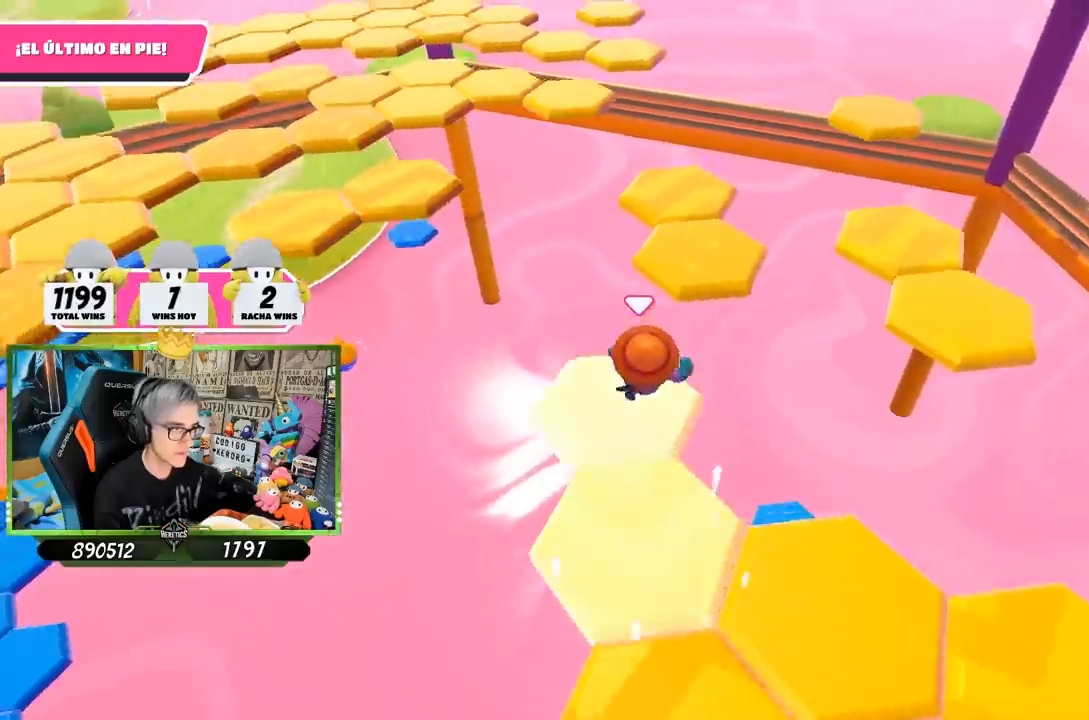
{"buttons": [], "left_stick": "up", "right_stick": "left", "events": [[33, "CROSS", "down"], [133, "CROSS", "up"], [283, "right_stick", "left"]]}
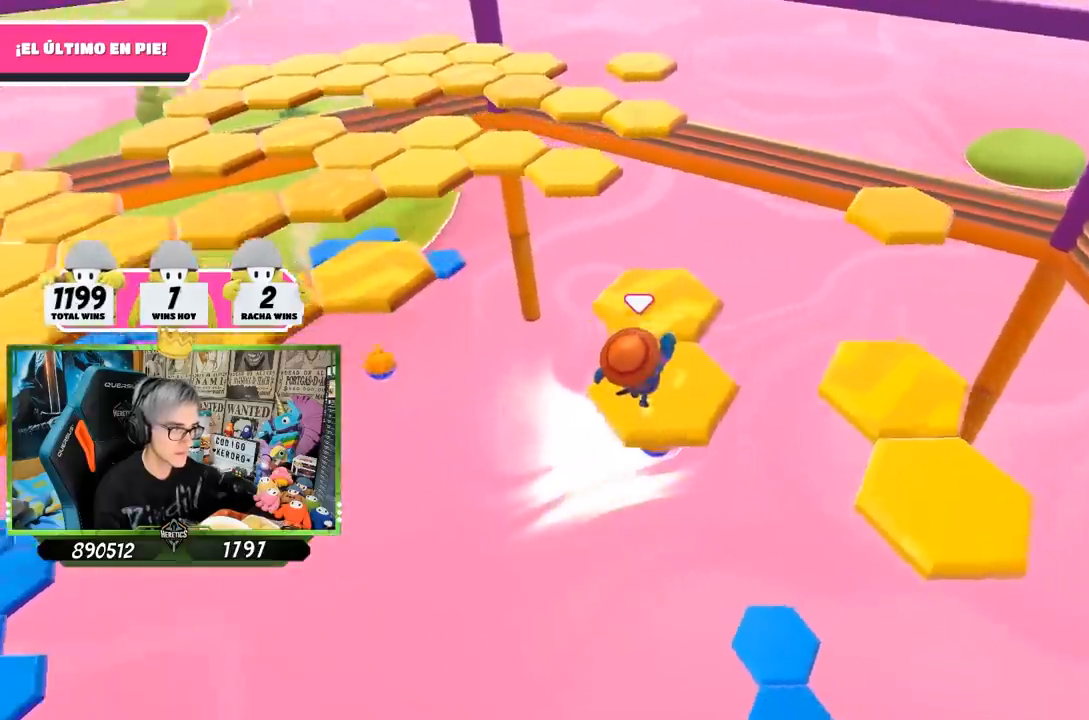
{"buttons": [], "left_stick": "up", "right_stick": "left", "events": []}
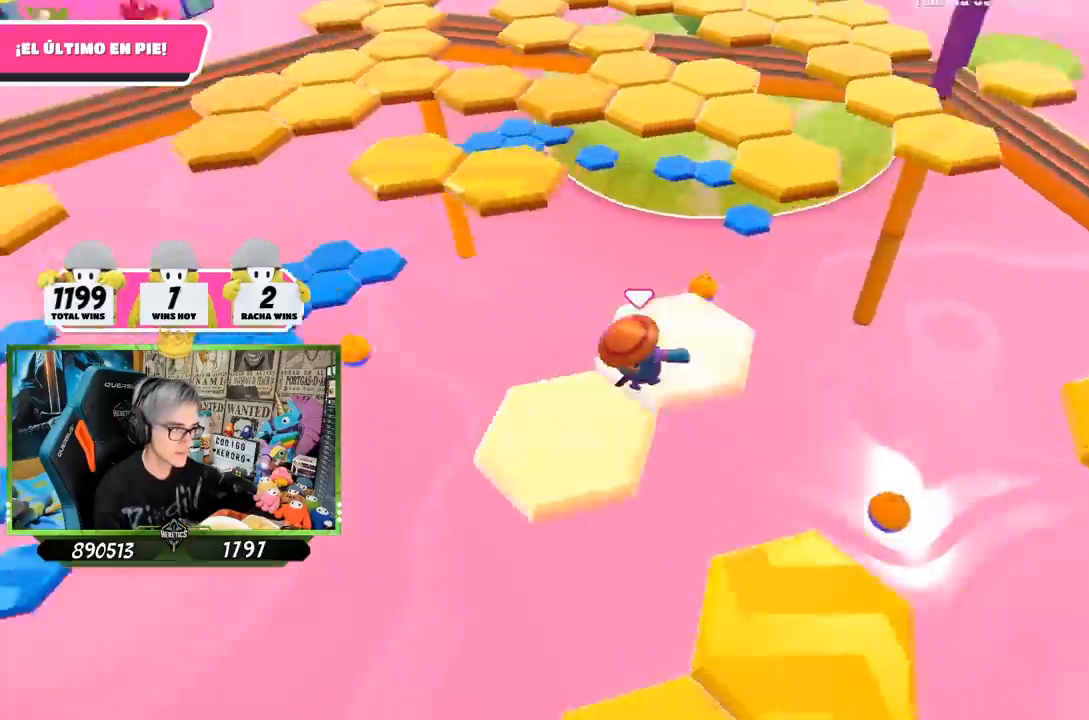
{"buttons": [], "left_stick": "up", "right_stick": "center", "events": [[167, "right_stick", "center"], [333, "CROSS", "down"], [467, "CROSS", "up"]]}
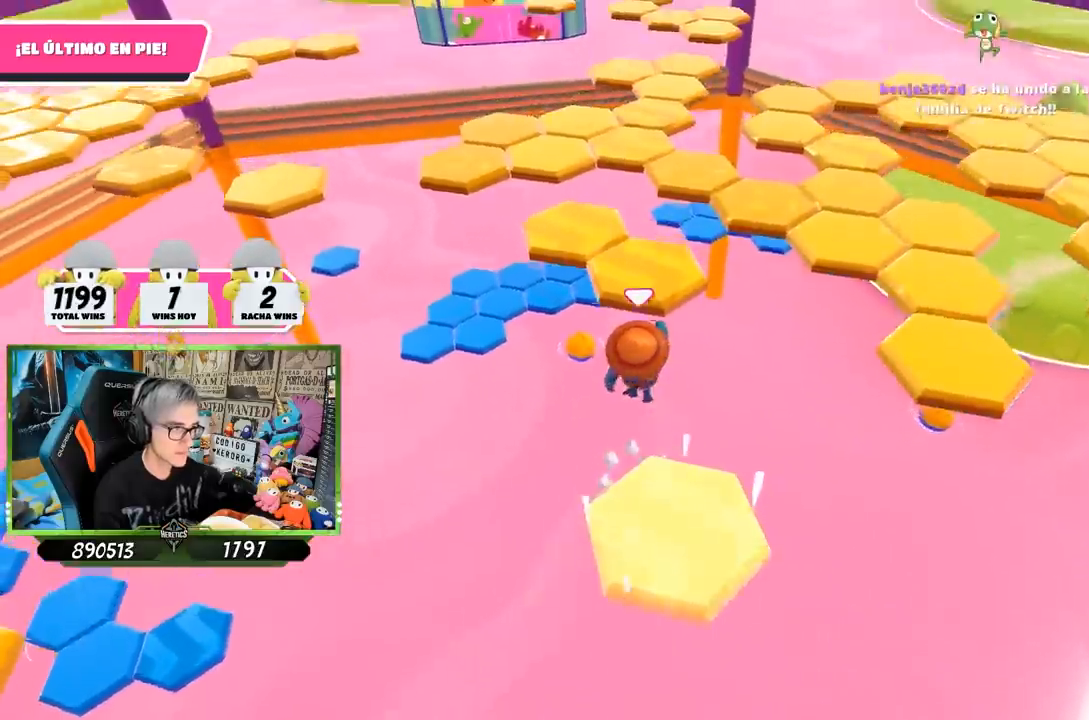
{"buttons": [], "left_stick": "up-right", "right_stick": "down-right", "events": [[67, "SQUARE", "down"], [167, "SQUARE", "up"], [183, "left_stick", "up-right"], [233, "SQUARE", "down"], [300, "SQUARE", "up"], [400, "right_stick", "down"], [500, "right_stick", "down-right"]]}
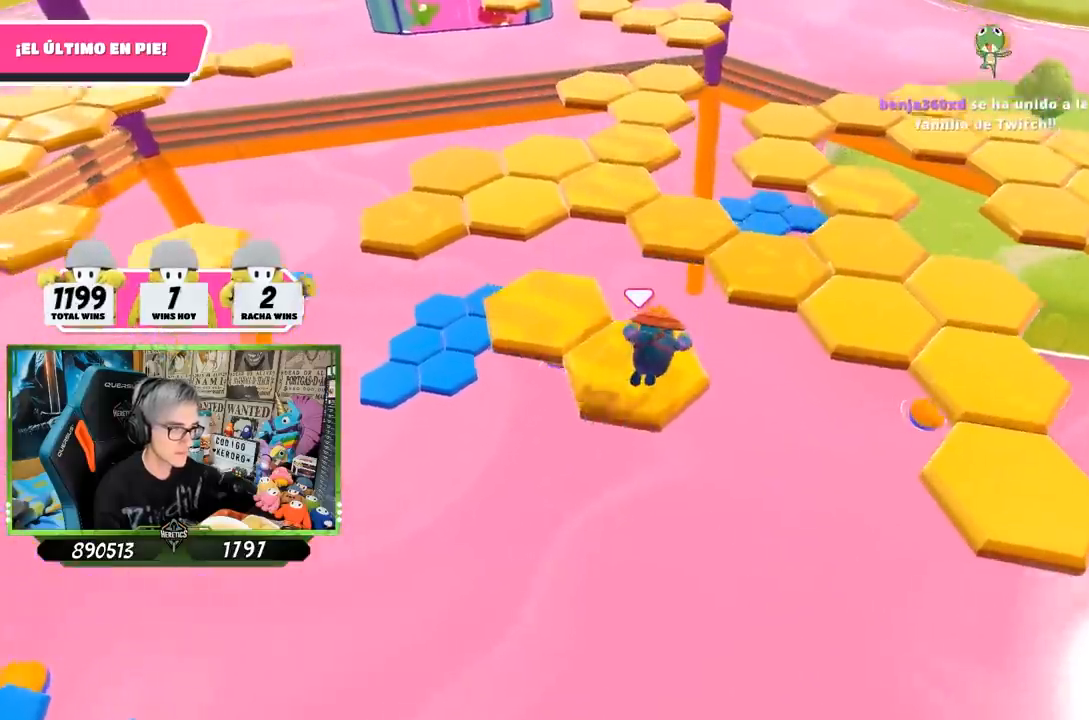
{"buttons": [], "left_stick": "up-left", "right_stick": "center", "events": [[33, "left_stick", "up"], [33, "right_stick", "center"], [100, "CROSS", "down"], [133, "left_stick", "up-left"], [167, "CROSS", "up"], [267, "CROSS", "down"], [333, "CROSS", "up"], [400, "CROSS", "down"], [467, "CROSS", "up"]]}
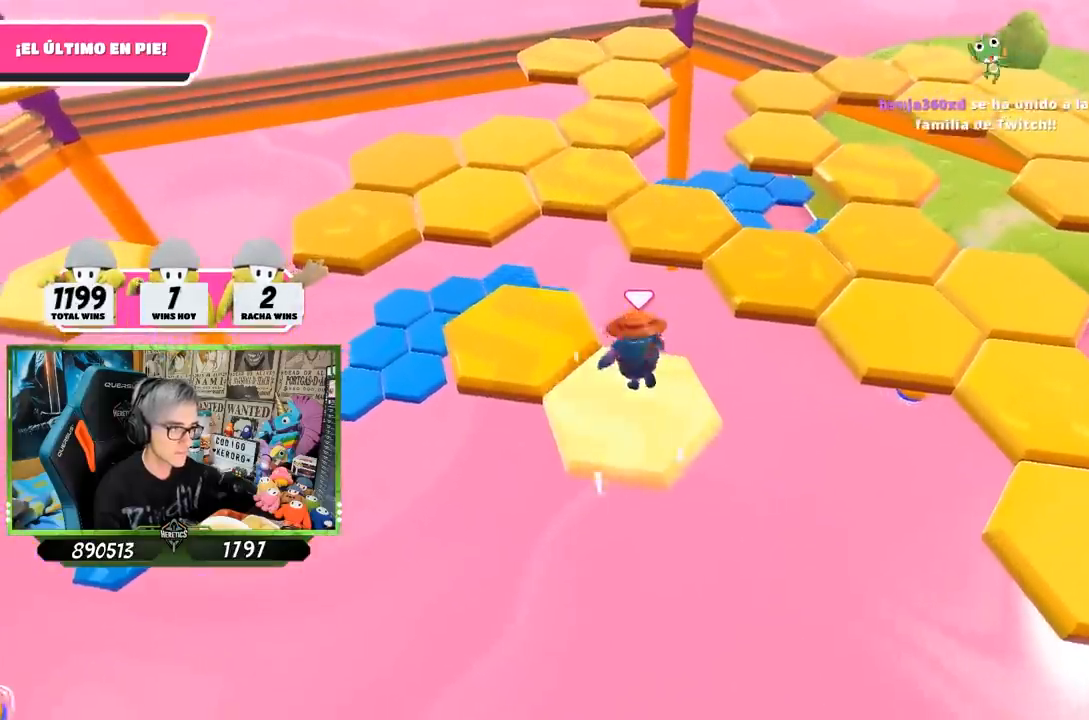
{"buttons": [], "left_stick": "down-left", "right_stick": "center", "events": [[17, "CROSS", "down"], [133, "CROSS", "up"], [200, "CROSS", "down"], [217, "CROSS", "up"], [267, "CROSS", "down"], [317, "left_stick", "down-left"], [367, "CROSS", "up"]]}
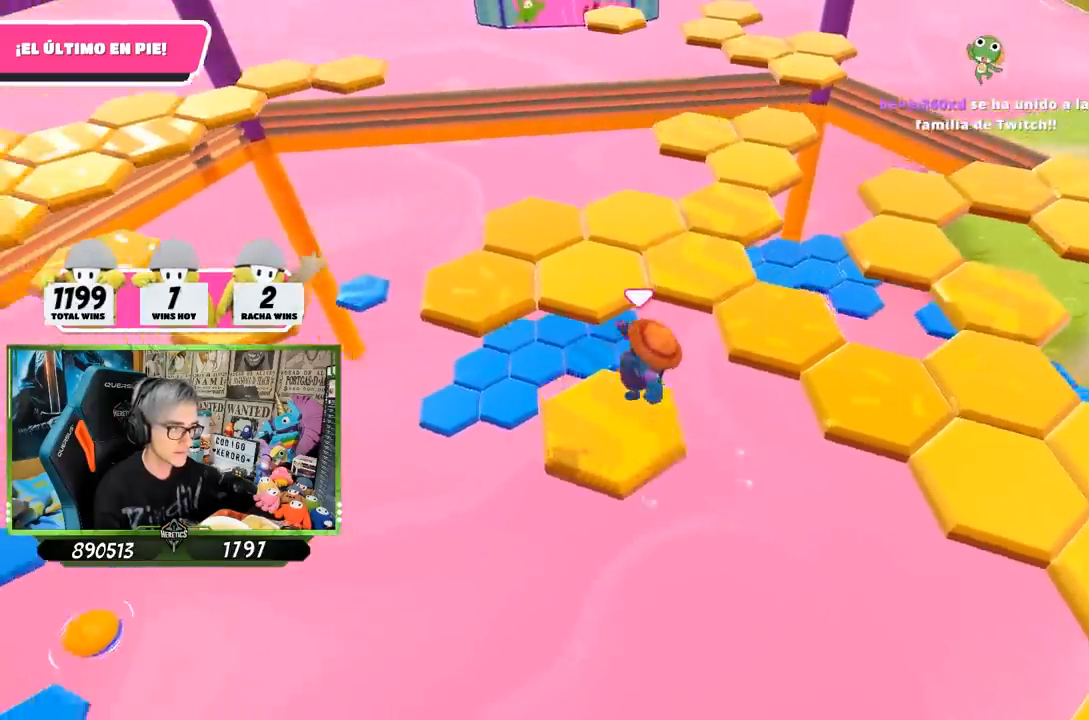
{"buttons": [], "left_stick": "up-right", "right_stick": "right", "events": [[17, "right_stick", "down-right"], [83, "left_stick", "up-right"], [83, "right_stick", "right"]]}
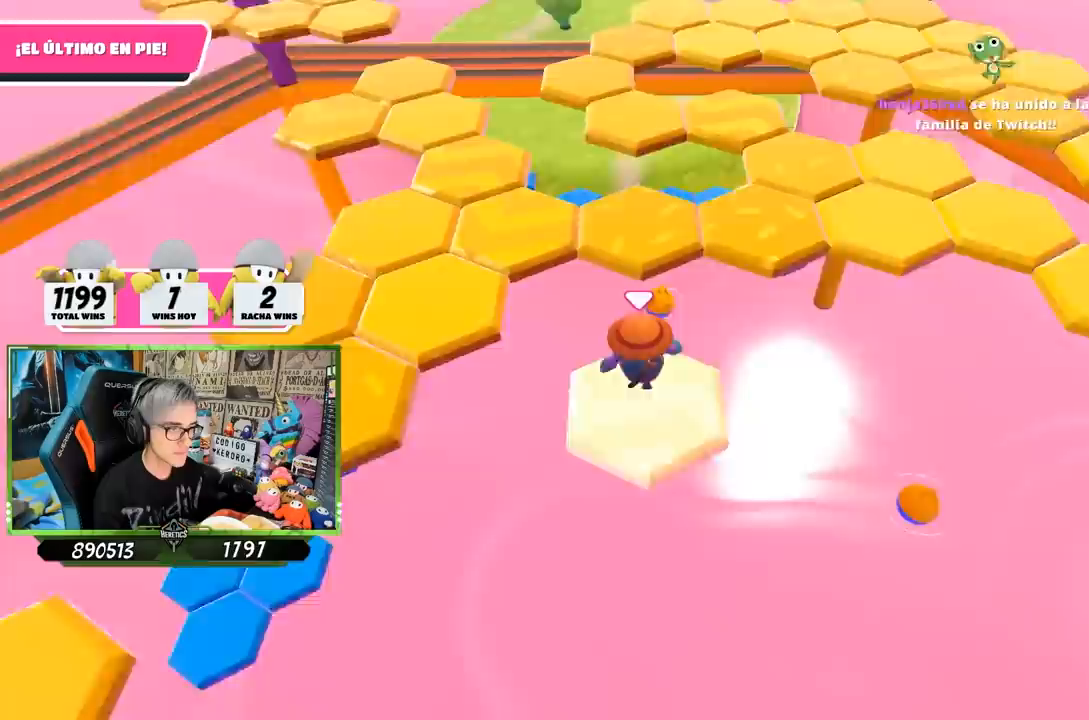
{"buttons": [], "left_stick": "up", "right_stick": "center", "events": [[150, "left_stick", "up"], [150, "right_stick", "center"], [200, "CROSS", "down"], [400, "CROSS", "up"]]}
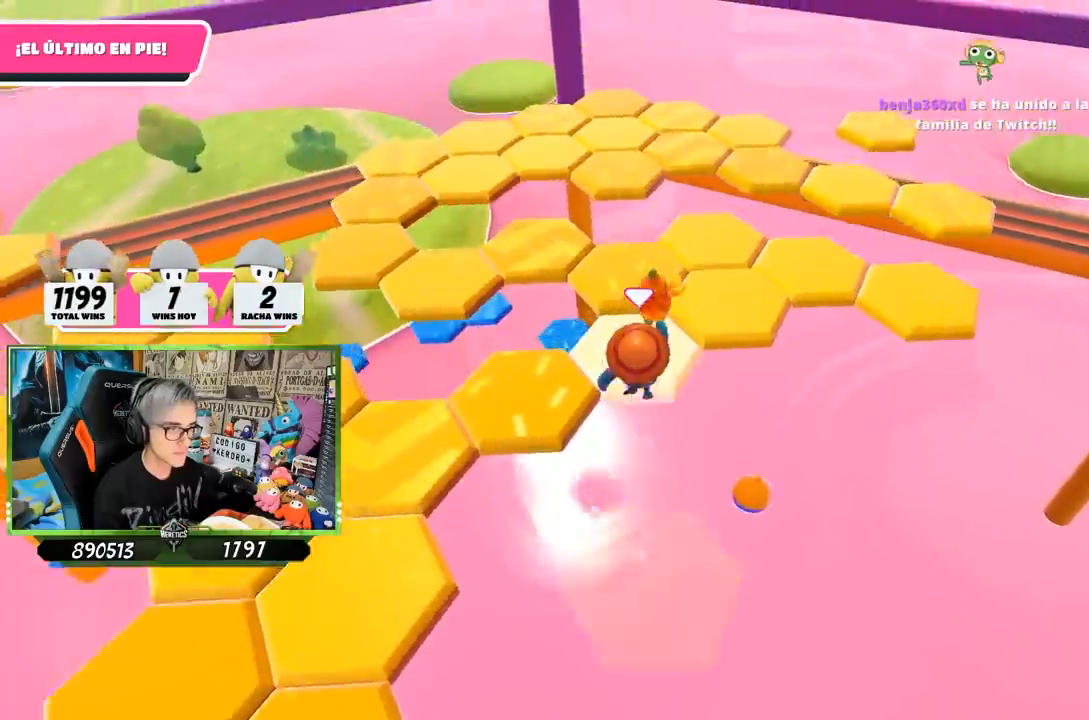
{"buttons": [], "left_stick": "left", "right_stick": "center", "events": [[67, "left_stick", "left"], [67, "right_stick", "left"], [483, "right_stick", "center"]]}